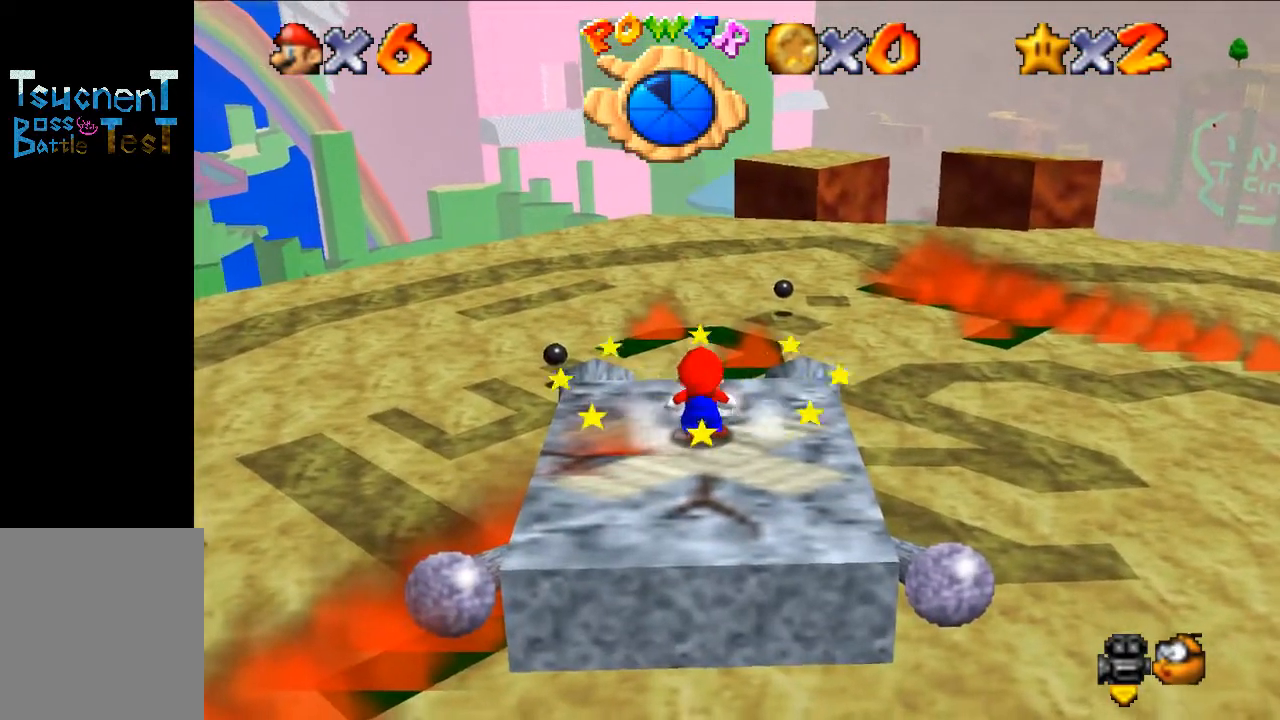
Gameplay with a controller (Nintendo layout); each line is a JSON object with the inputs held at the frame after it. "events" lists button and stick changes between this image and that frame as [ms after this image, input, new state], when the widget could be followed in between. Not read: L3 R3.
{"buttons": [], "left_stick": "center", "events": []}
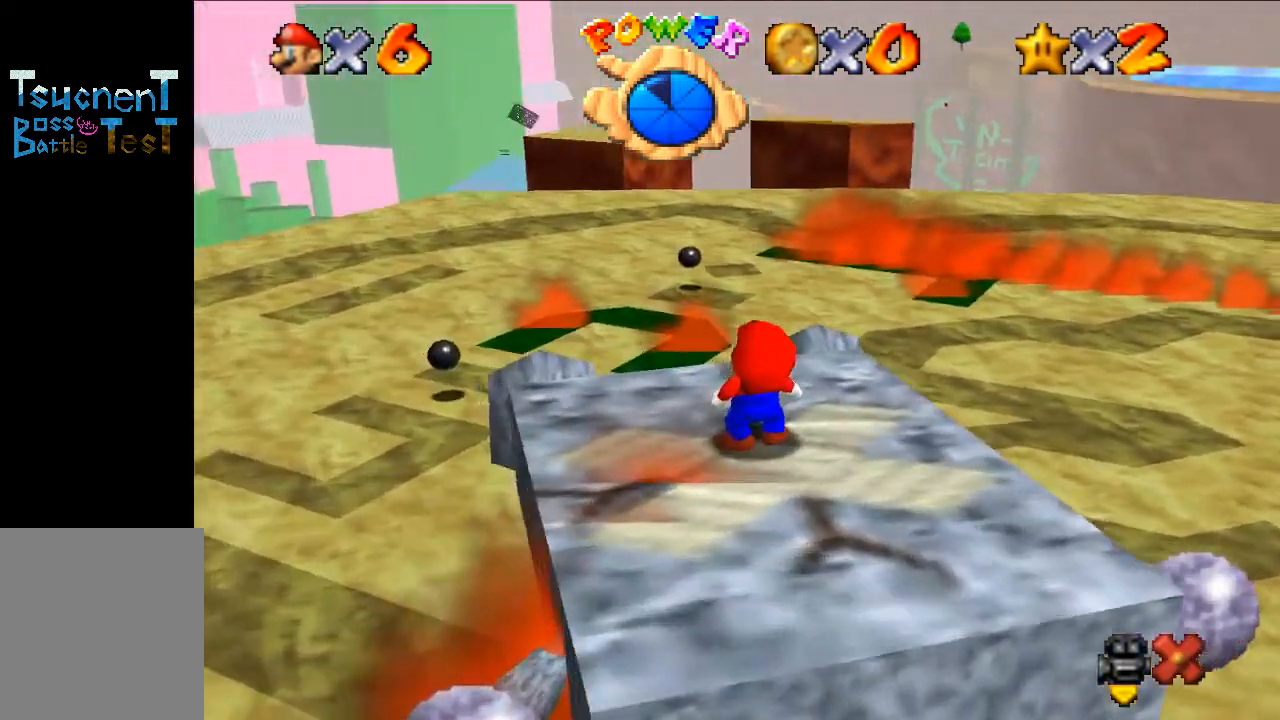
{"buttons": ["A"], "left_stick": "center", "events": [[500, "A", "down"]]}
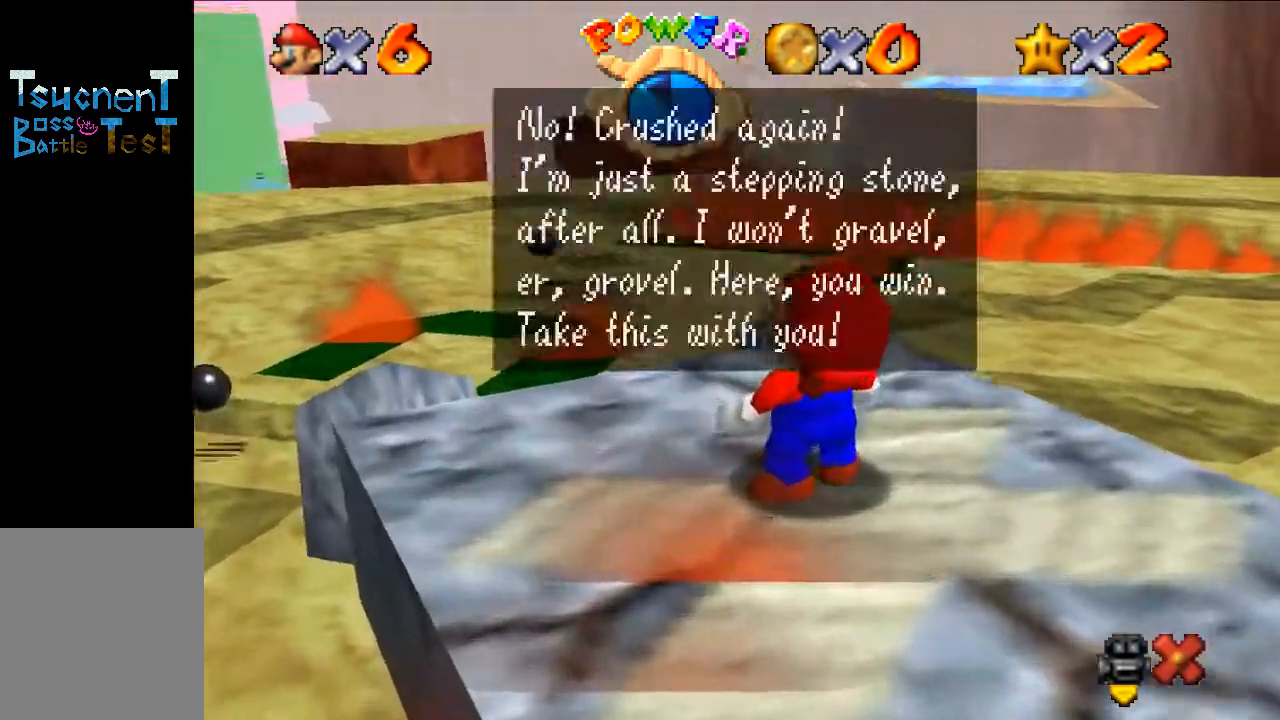
{"buttons": [], "left_stick": "center", "events": [[67, "A", "up"]]}
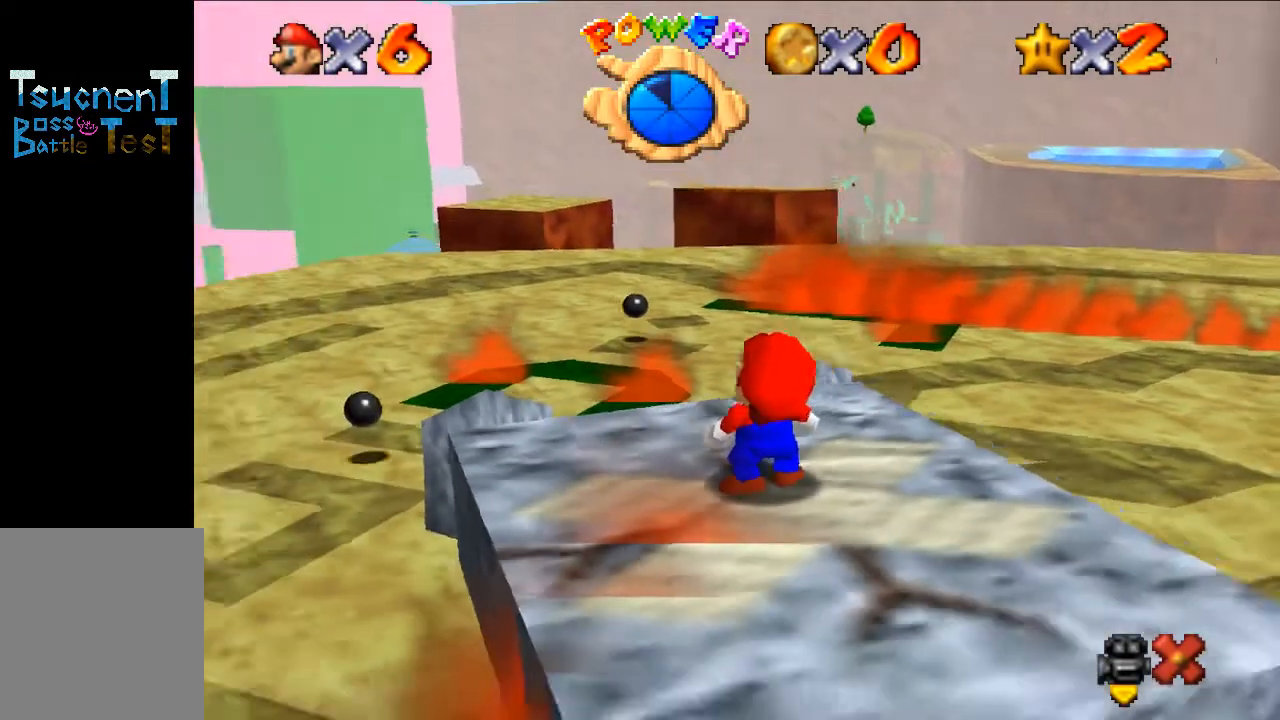
{"buttons": [], "left_stick": "center", "events": []}
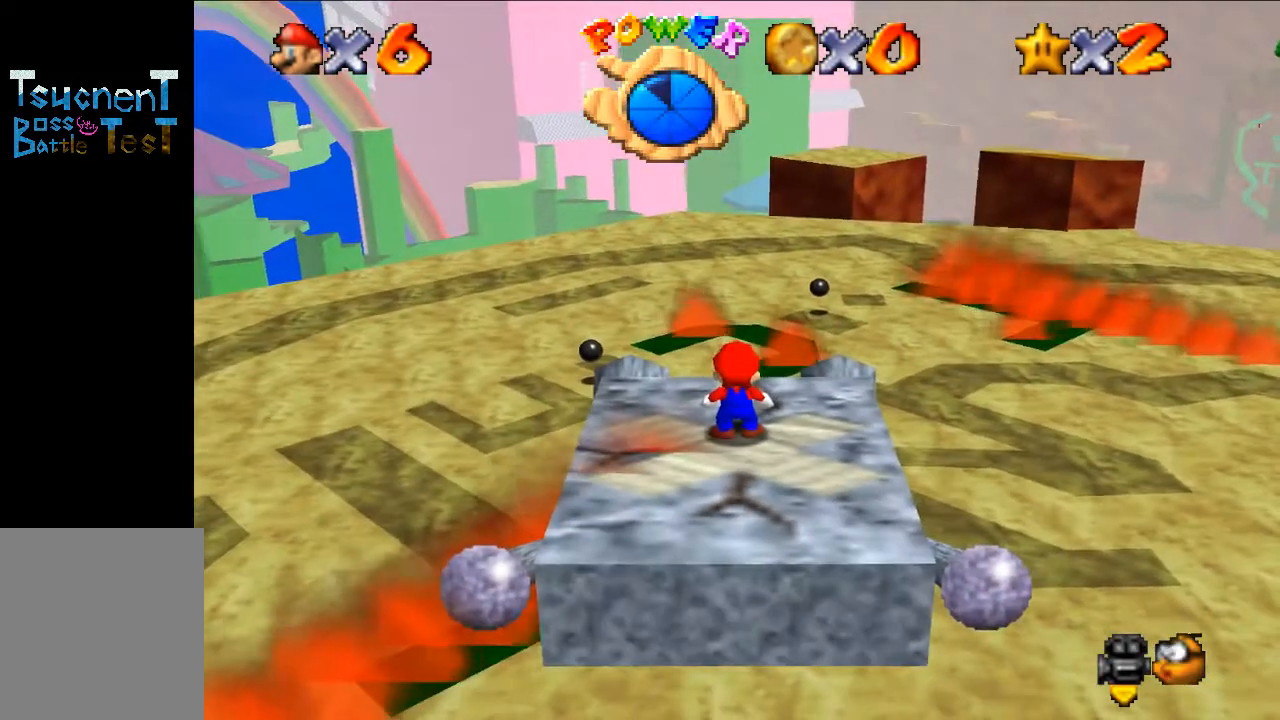
{"buttons": [], "left_stick": "center", "events": []}
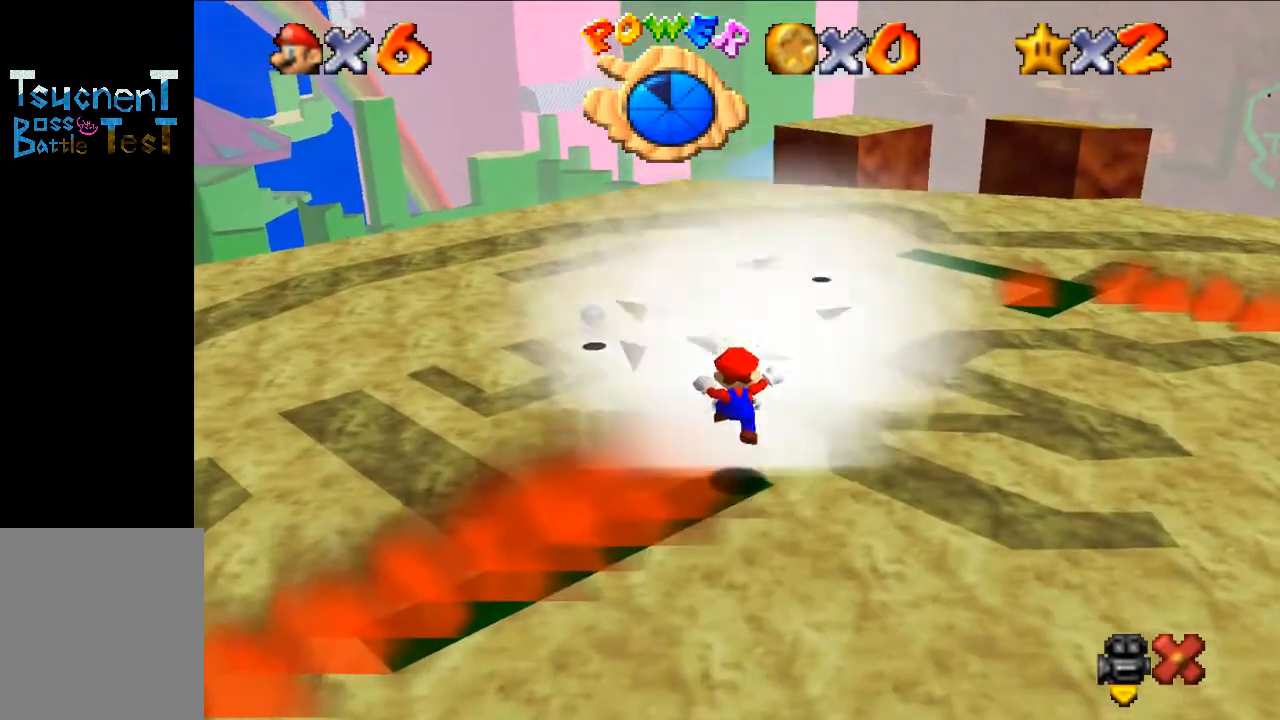
{"buttons": [], "left_stick": "center", "events": []}
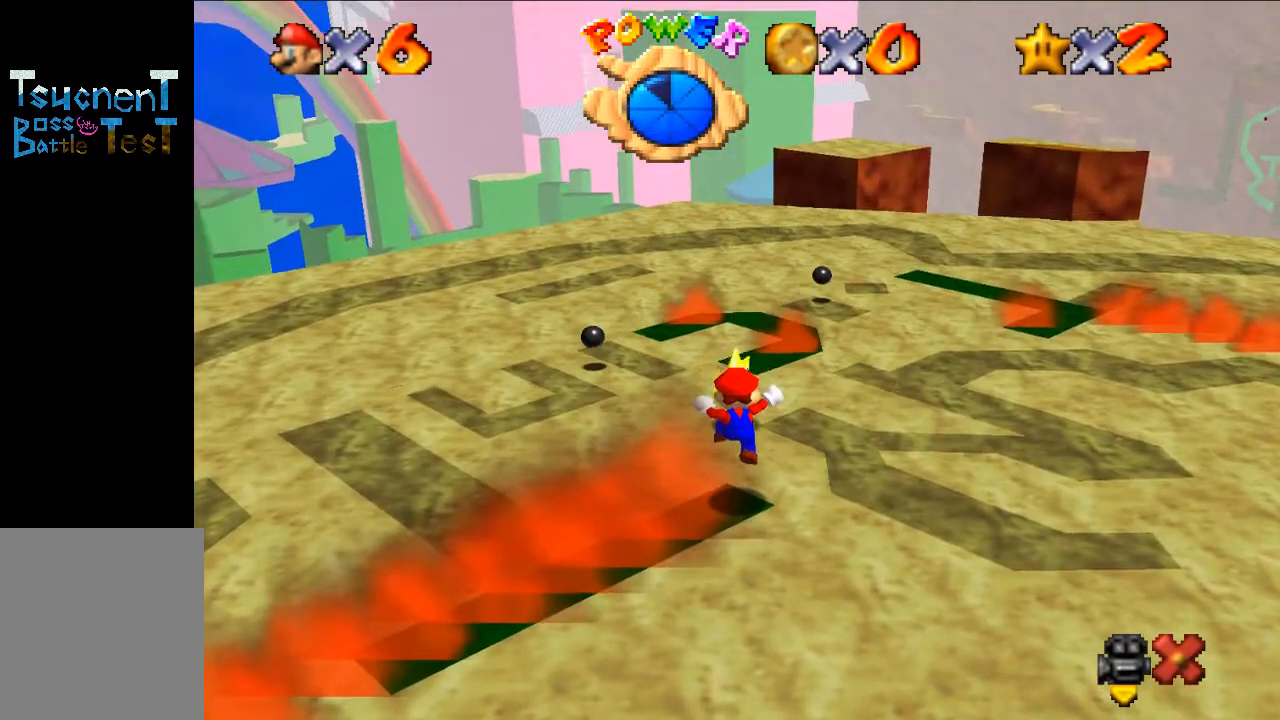
{"buttons": [], "left_stick": "center", "events": []}
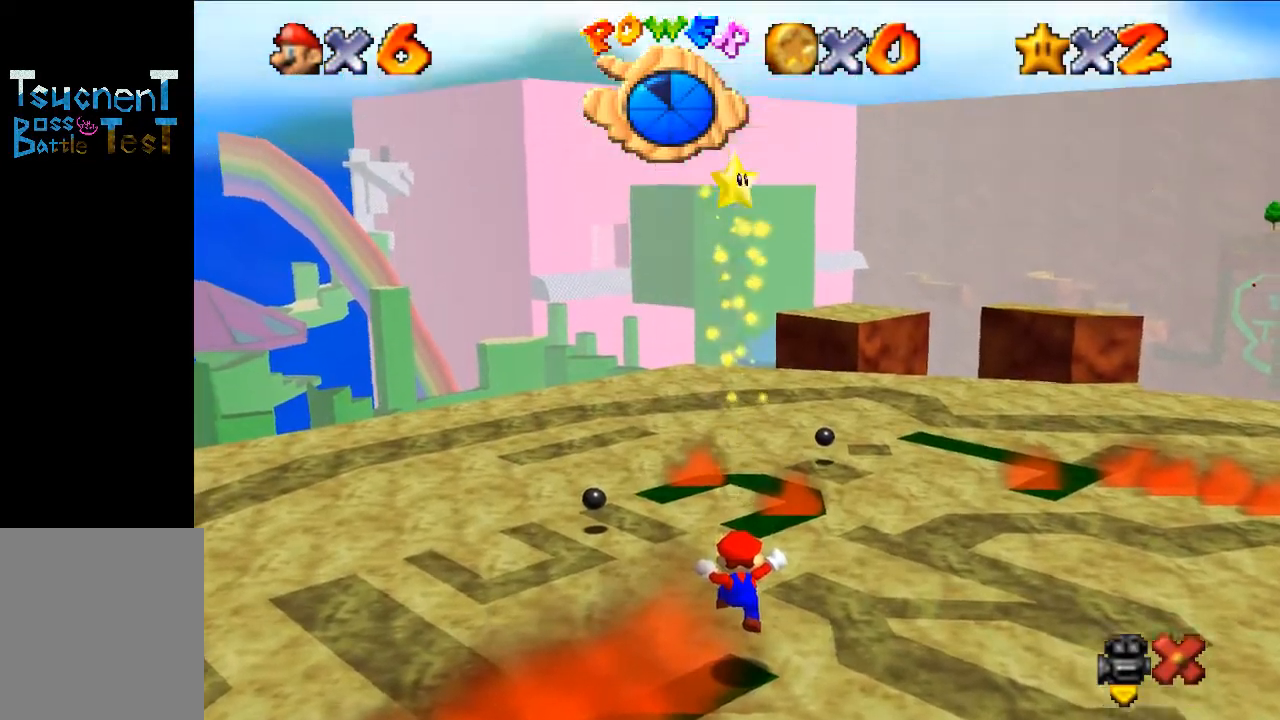
{"buttons": [], "left_stick": "center", "events": []}
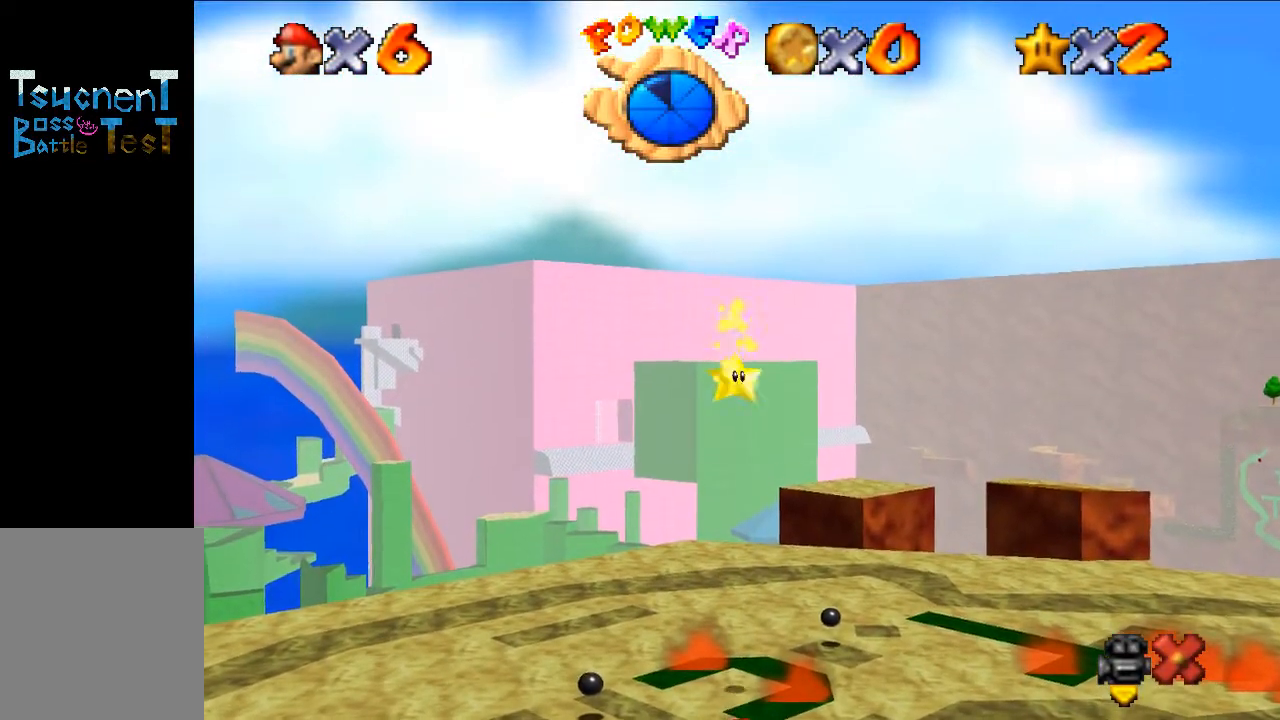
{"buttons": [], "left_stick": "center", "events": []}
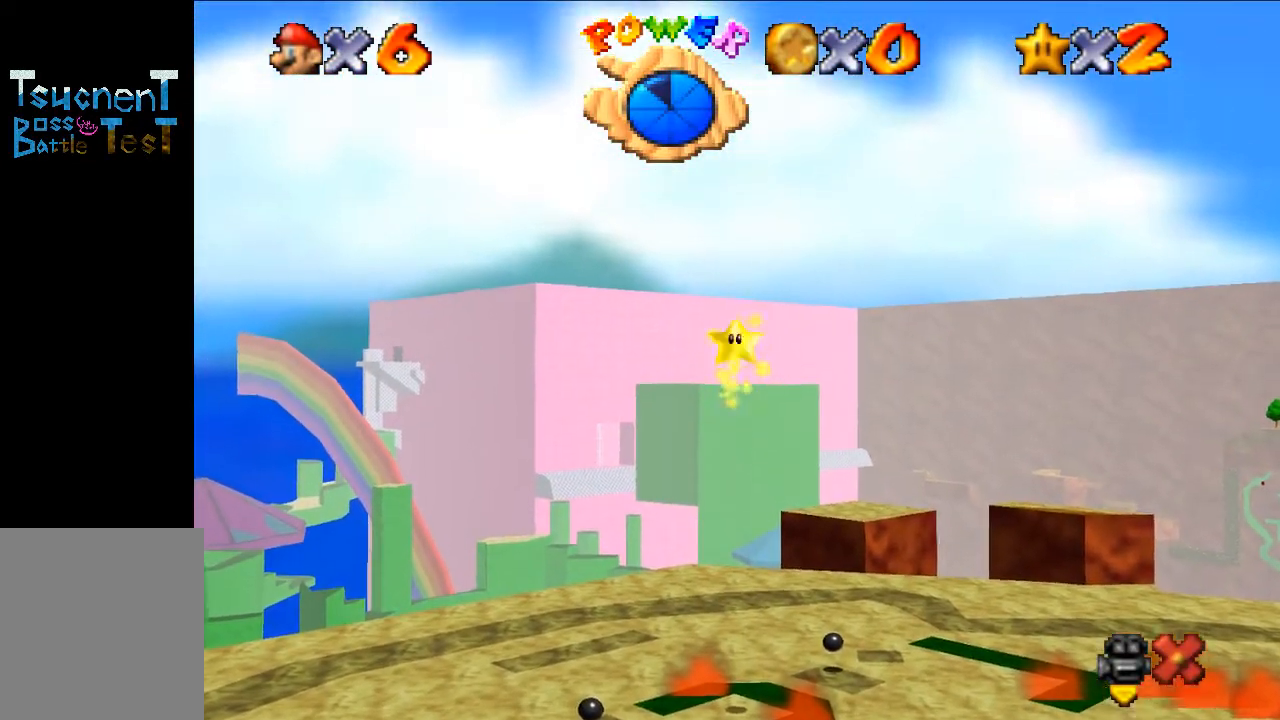
{"buttons": [], "left_stick": "center", "events": []}
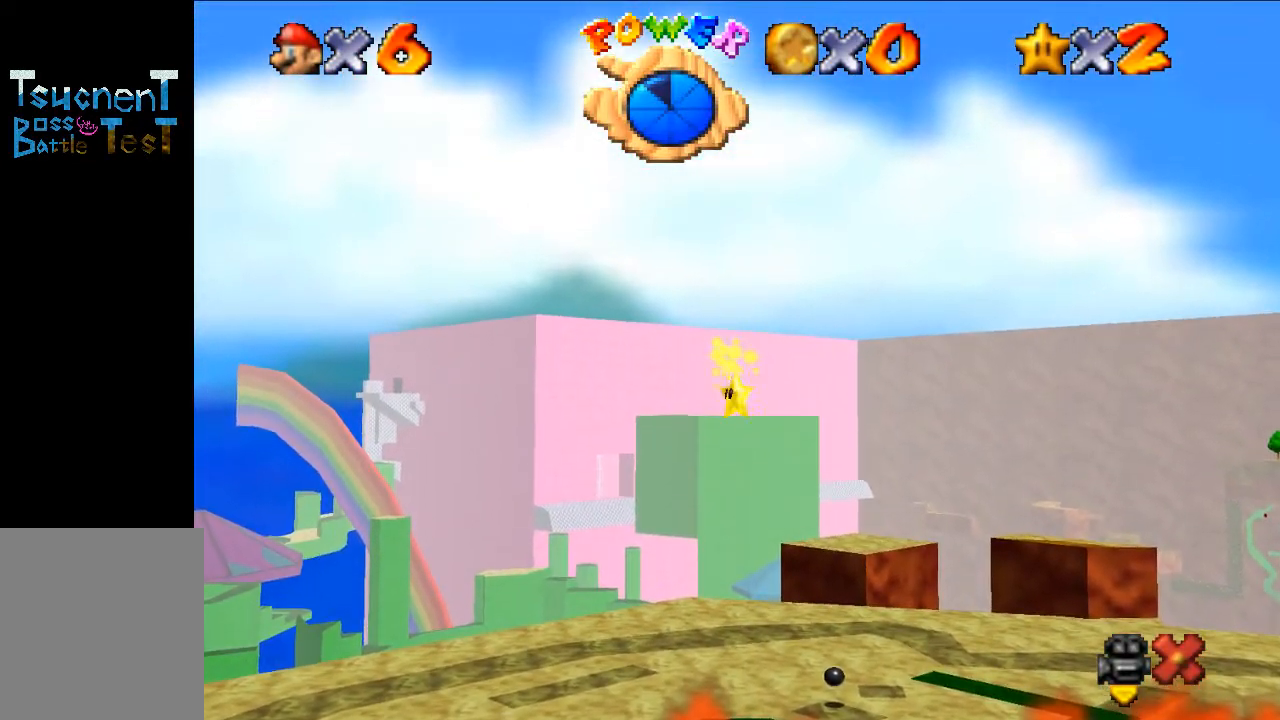
{"buttons": [], "left_stick": "center", "events": []}
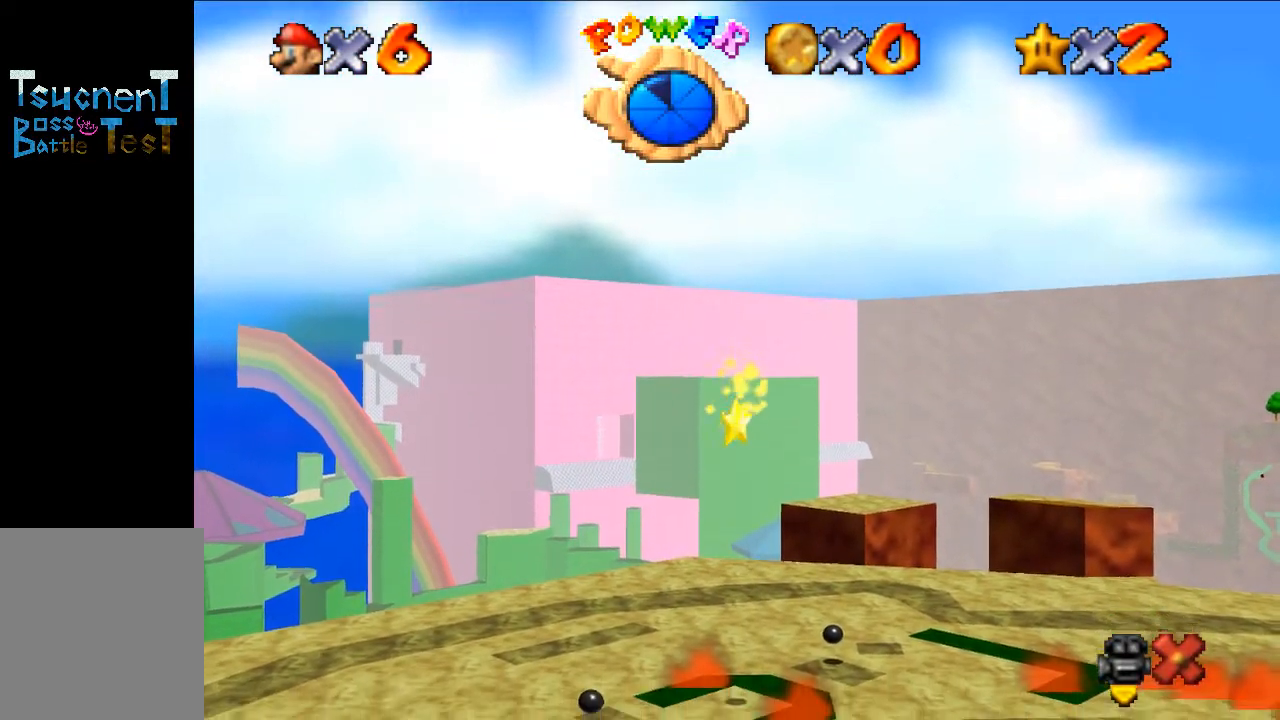
{"buttons": [], "left_stick": "center", "events": []}
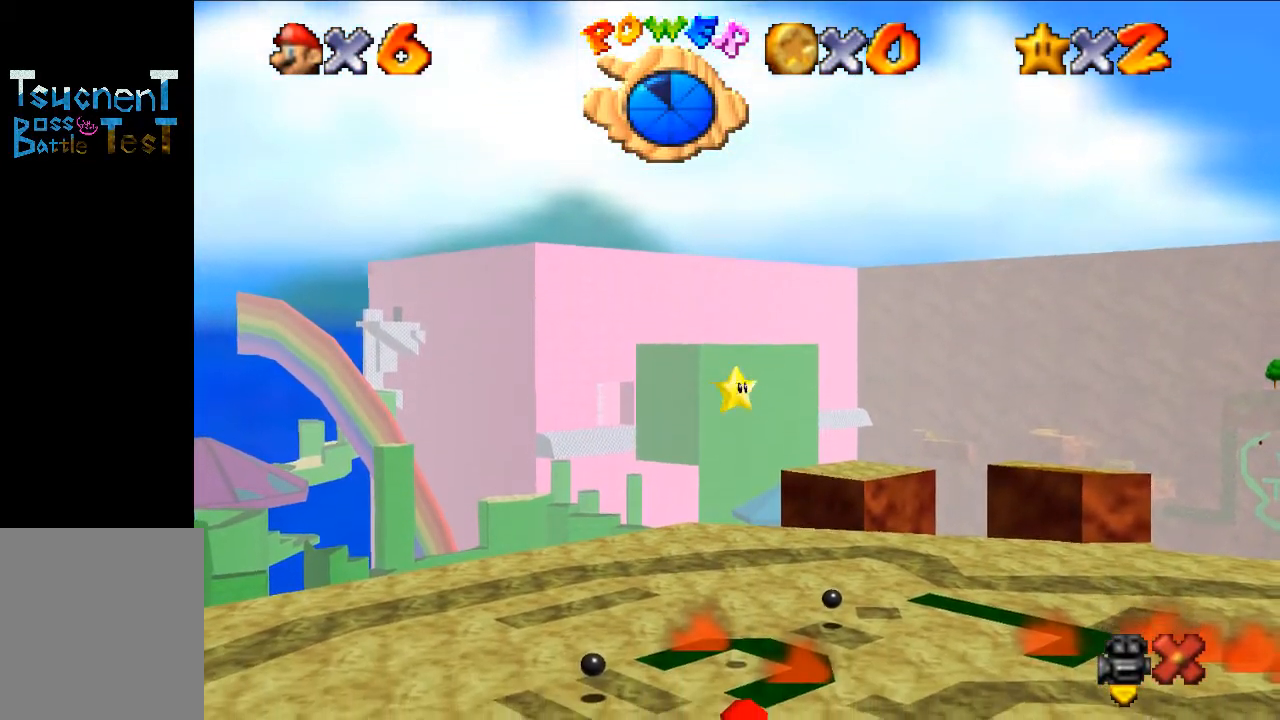
{"buttons": [], "left_stick": "center", "events": []}
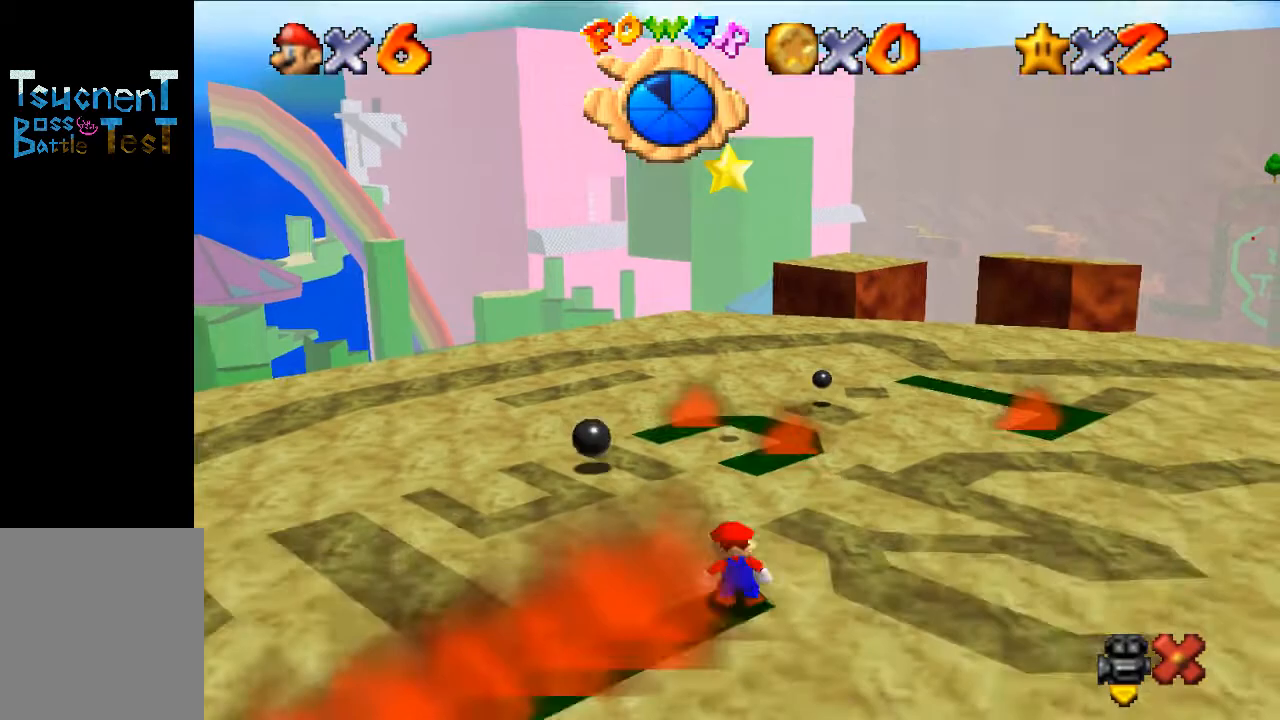
{"buttons": ["A"], "left_stick": "center", "events": [[367, "A", "down"]]}
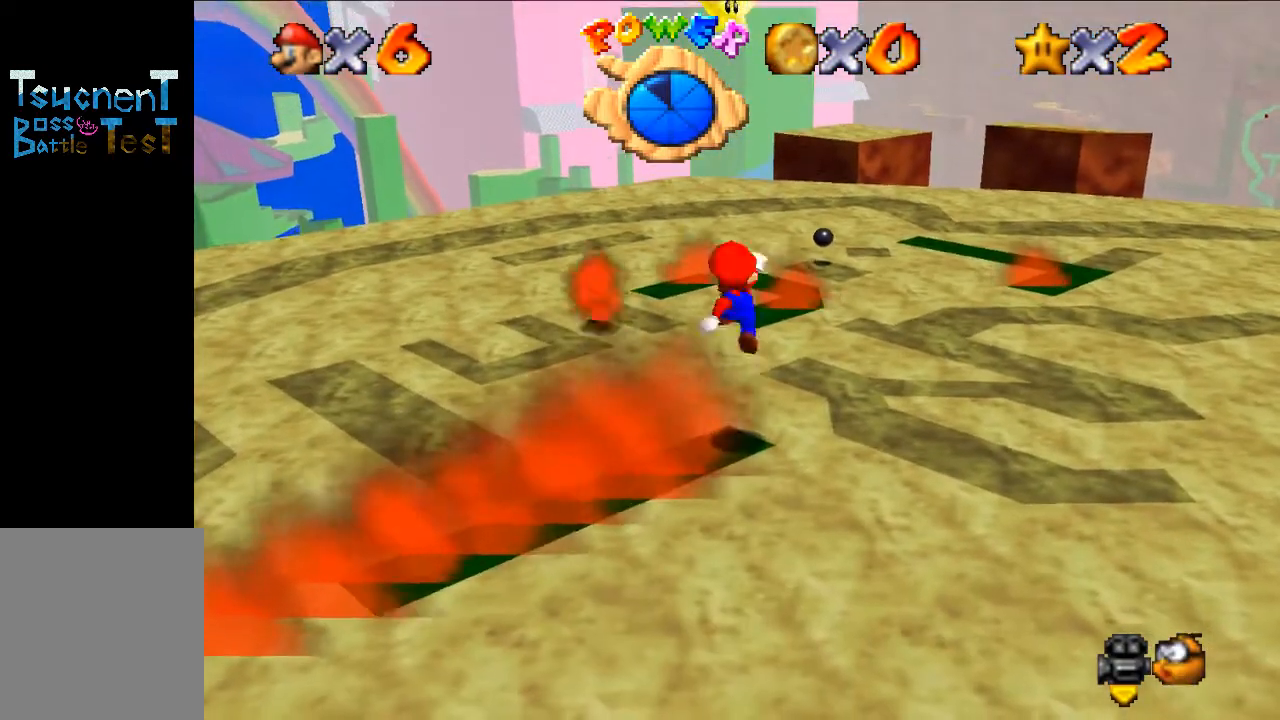
{"buttons": [], "left_stick": "up", "events": [[33, "A", "up"], [33, "B", "down"], [100, "B", "up"], [367, "left_stick", "up"]]}
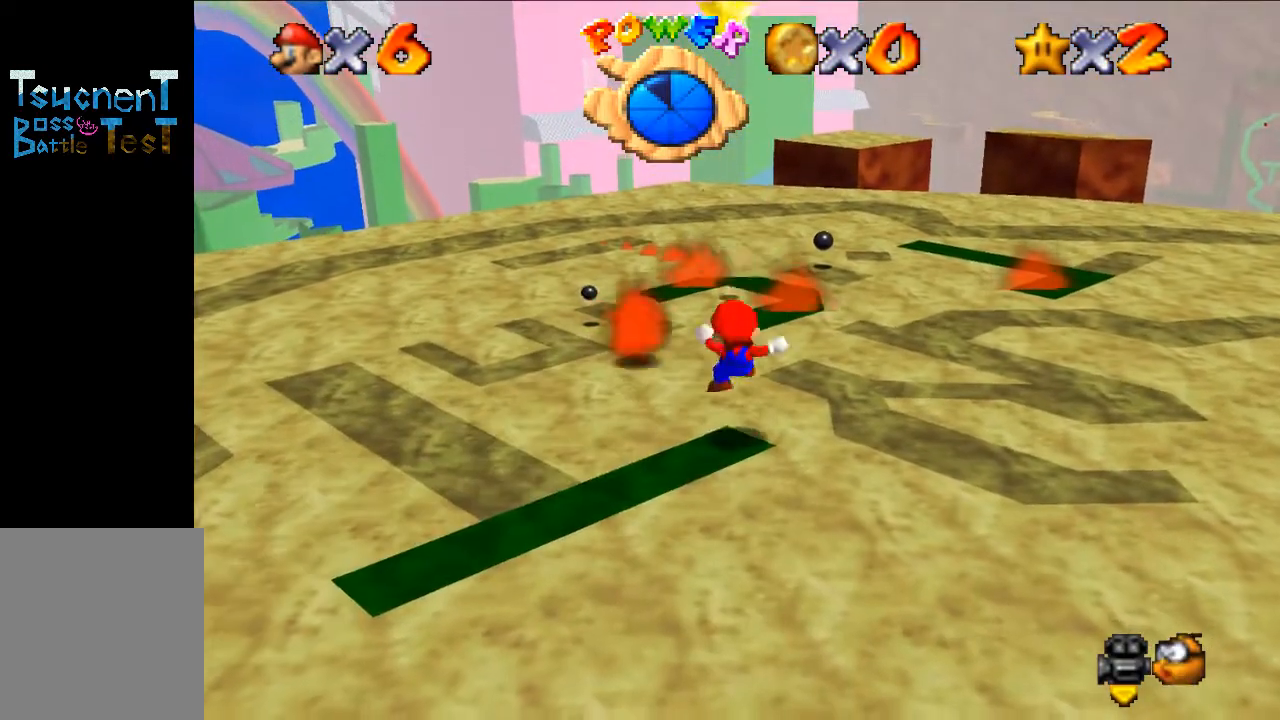
{"buttons": ["A"], "left_stick": "up", "events": [[100, "A", "down"]]}
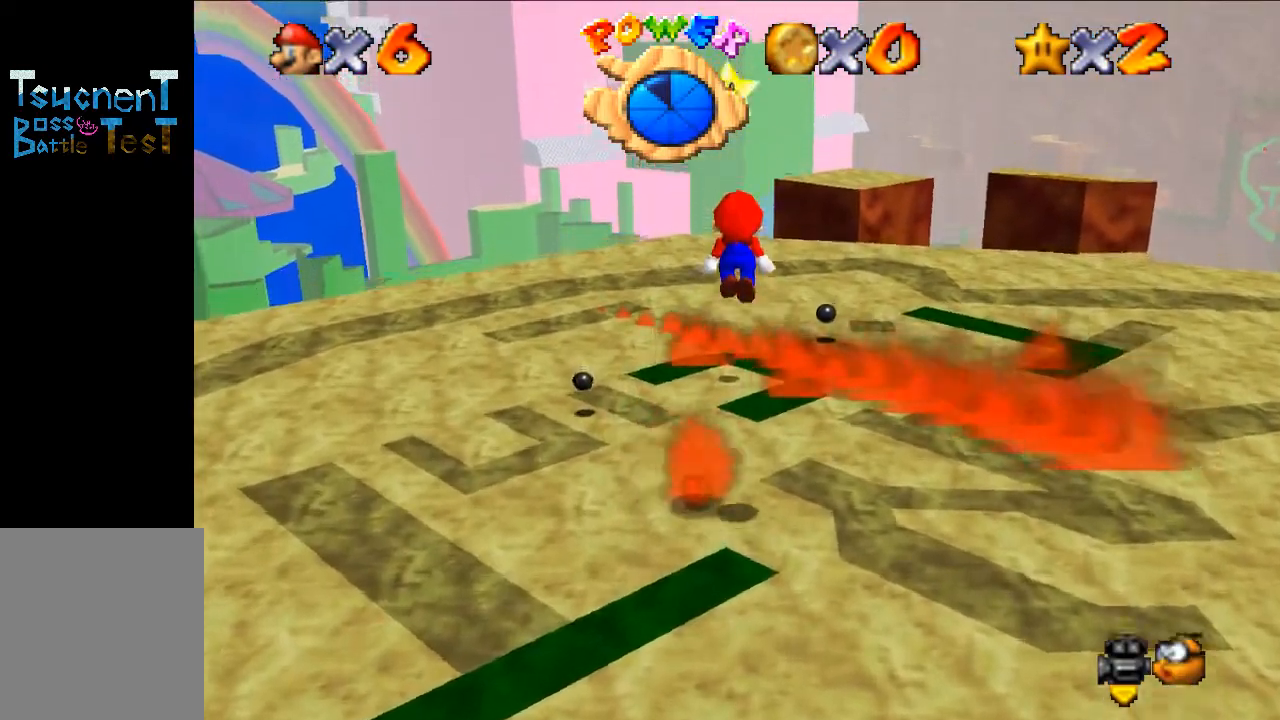
{"buttons": [], "left_stick": "center", "events": [[100, "A", "up"], [133, "left_stick", "down"], [233, "B", "down"], [267, "left_stick", "up"], [333, "B", "up"], [433, "left_stick", "center"]]}
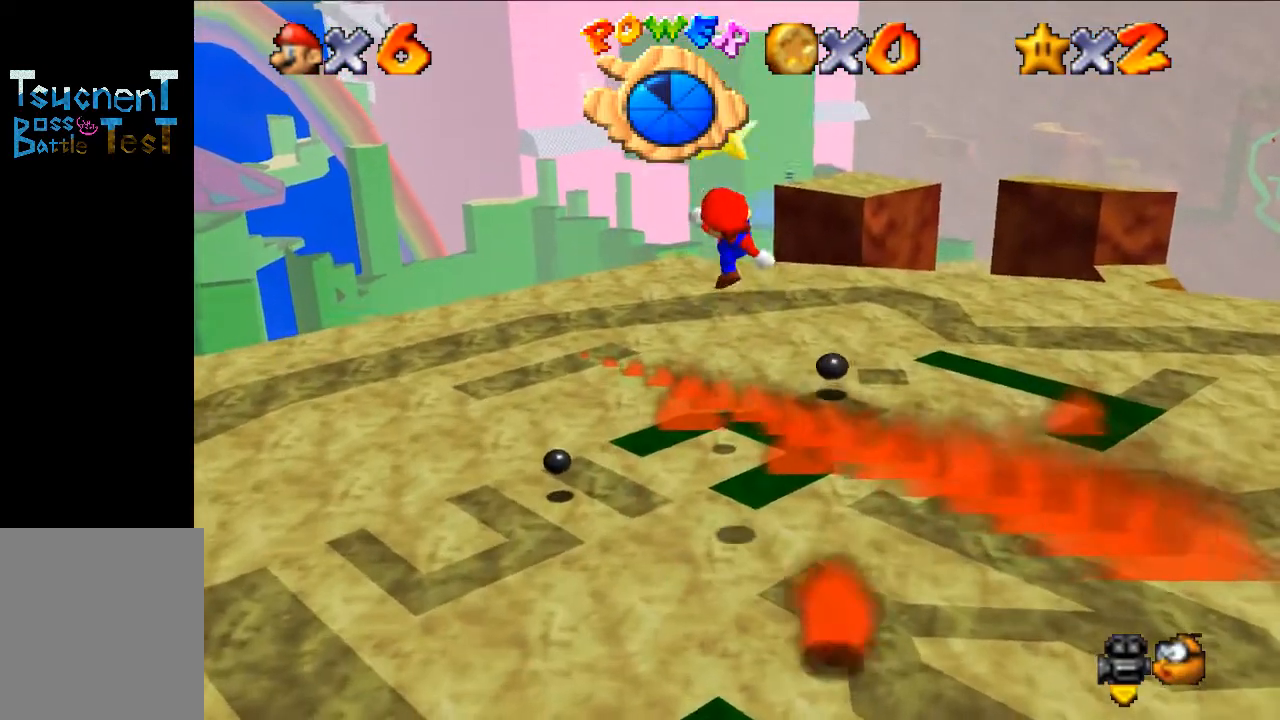
{"buttons": ["A"], "left_stick": "up-left", "events": [[33, "left_stick", "down-right"], [200, "left_stick", "center"], [433, "A", "down"], [433, "left_stick", "up-left"]]}
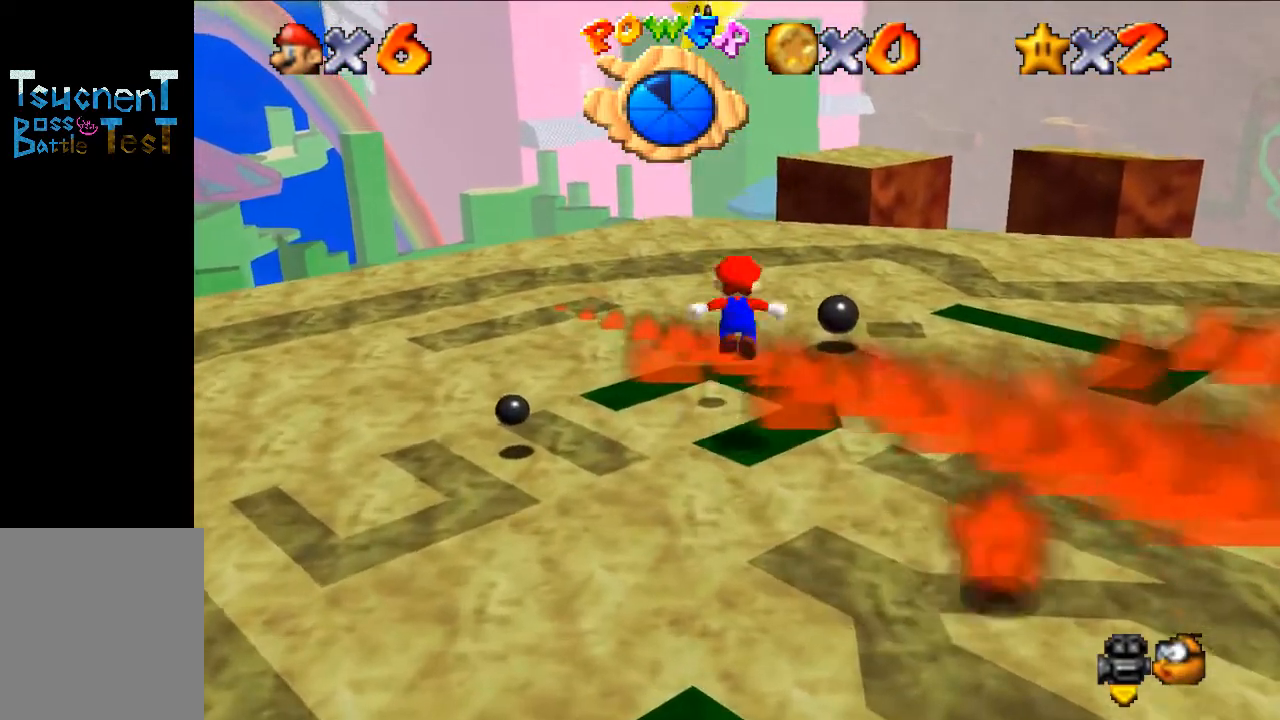
{"buttons": [], "left_stick": "center", "events": [[267, "left_stick", "center"], [300, "A", "up"], [367, "Z", "down"], [500, "Z", "up"]]}